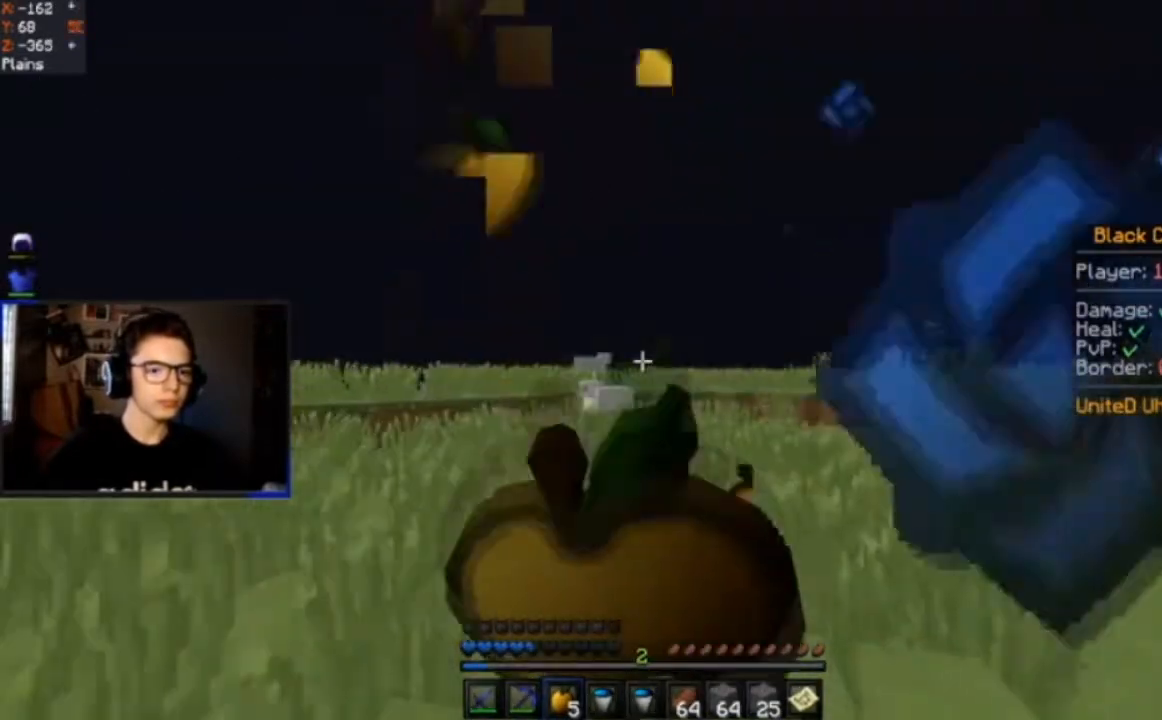
Gameplay with keyboard and mouse; each line is a JSON object with the keys and mouse buttons held at the frame after it. "events" lists presses ("down") and releases ("up") of "a", "d", "s", "space", "w", "mouse_left" and "mouse_right" between this image and that frame as [ms after this image, input, new state], when the widget could be followed in between. "mouse_left", "mouse_right" = the "left", "right" buttons of the "mouse" list. No other keys are recorded. Fast repeated clicks can show as one long hold. Mouse movement is not recorded.
{"keys": ["d"], "mouse": ["left", "right"], "events": [[67, "a", "up"], [401, "d", "down"], [501, "s", "up"]]}
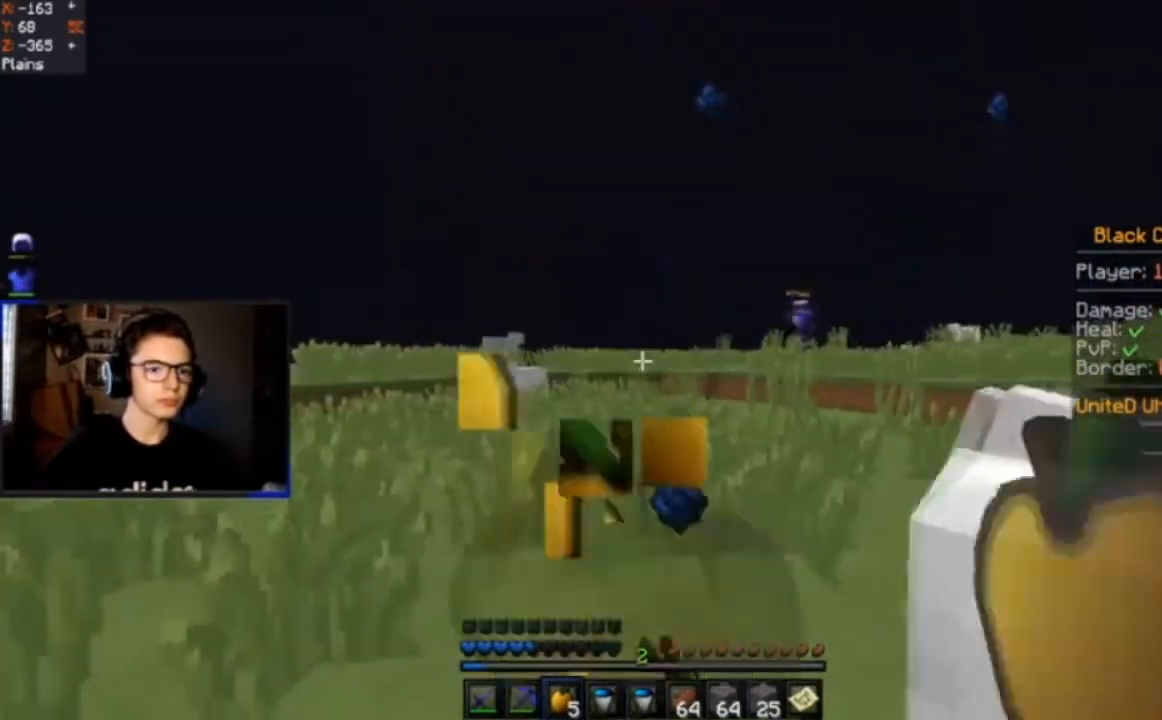
{"keys": ["w"], "mouse": [], "events": [[333, "mouse_left", "up"], [333, "mouse_right", "up"], [333, "w", "down"], [400, "d", "up"]]}
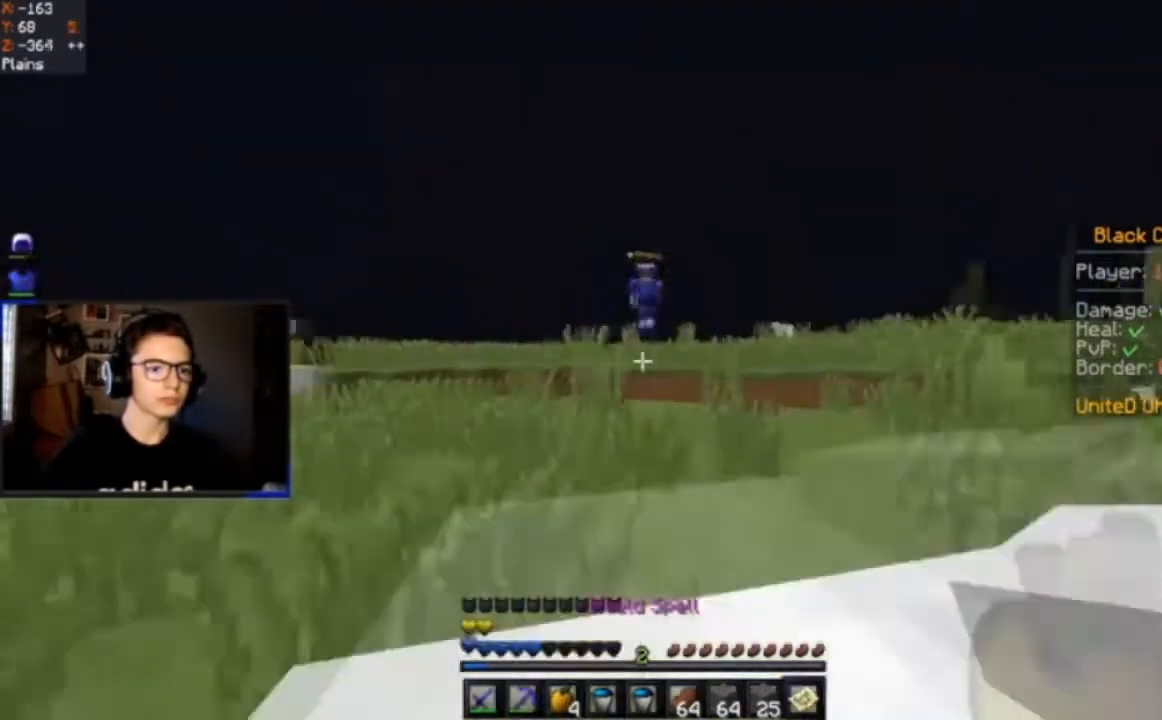
{"keys": ["d", "w"], "mouse": ["right"], "events": [[67, "d", "down"], [501, "mouse_right", "down"]]}
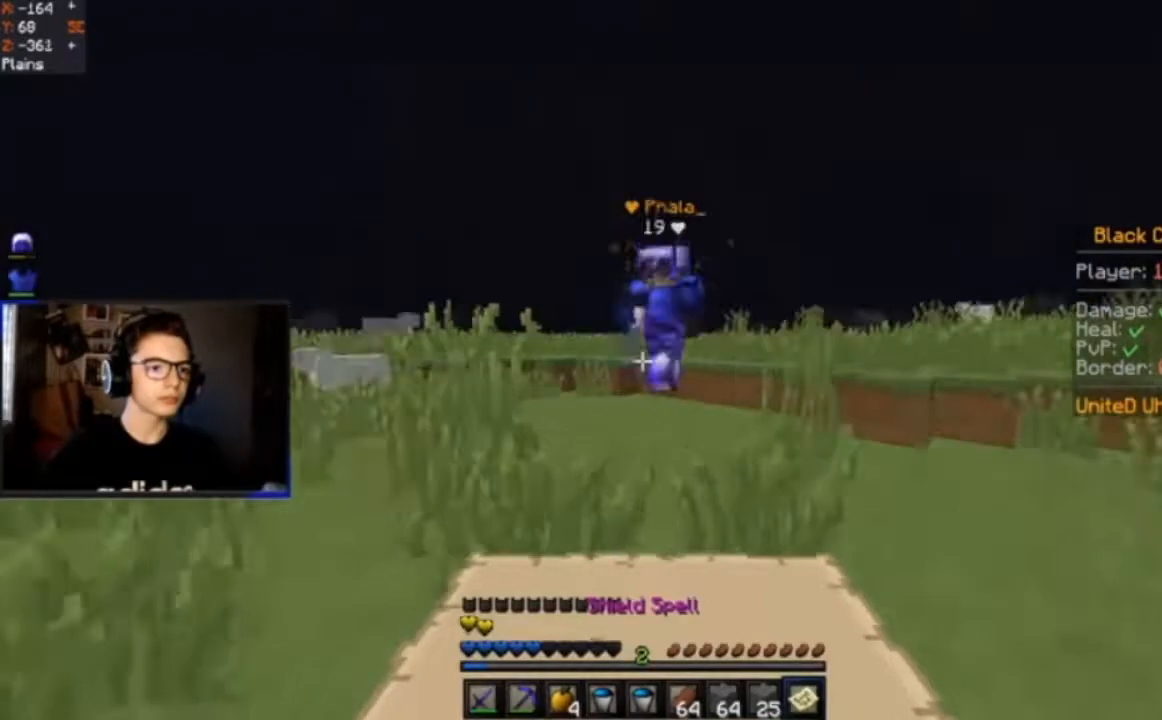
{"keys": ["a", "w"], "mouse": ["left"], "events": [[167, "d", "up"], [200, "mouse_right", "up"], [233, "mouse_left", "down"], [333, "a", "down"], [333, "mouse_left", "up"], [400, "mouse_left", "down"]]}
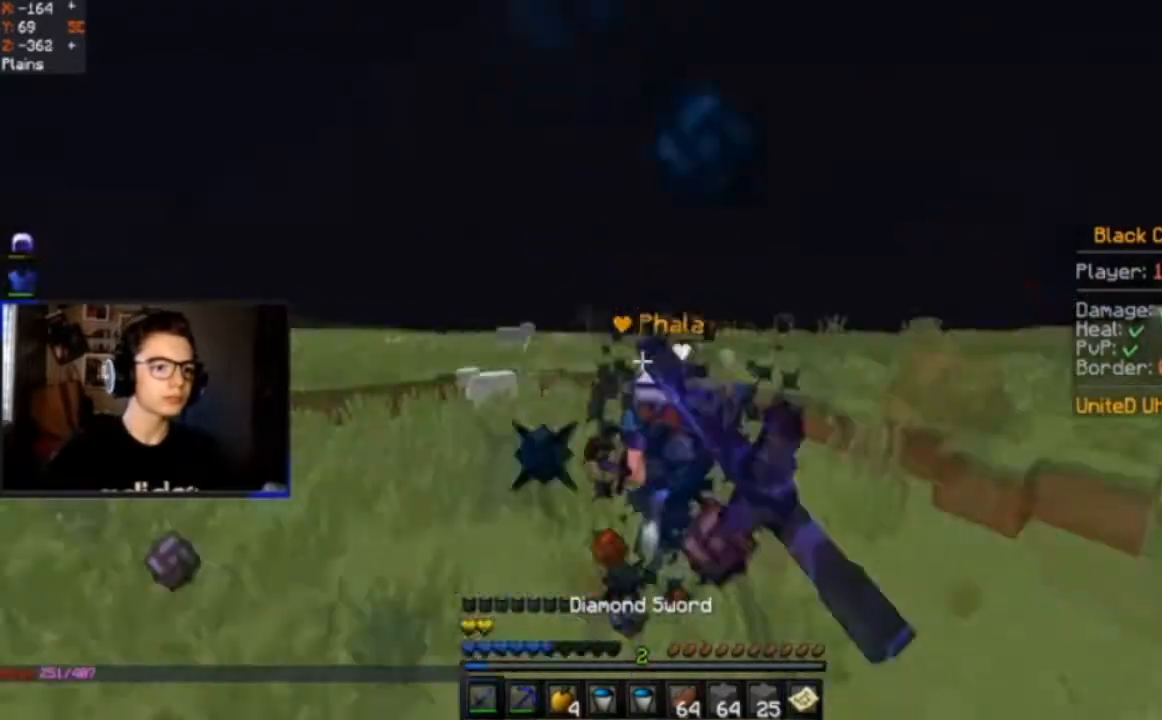
{"keys": ["a", "w"], "mouse": ["left"], "events": [[167, "mouse_right", "down"], [234, "mouse_right", "up"]]}
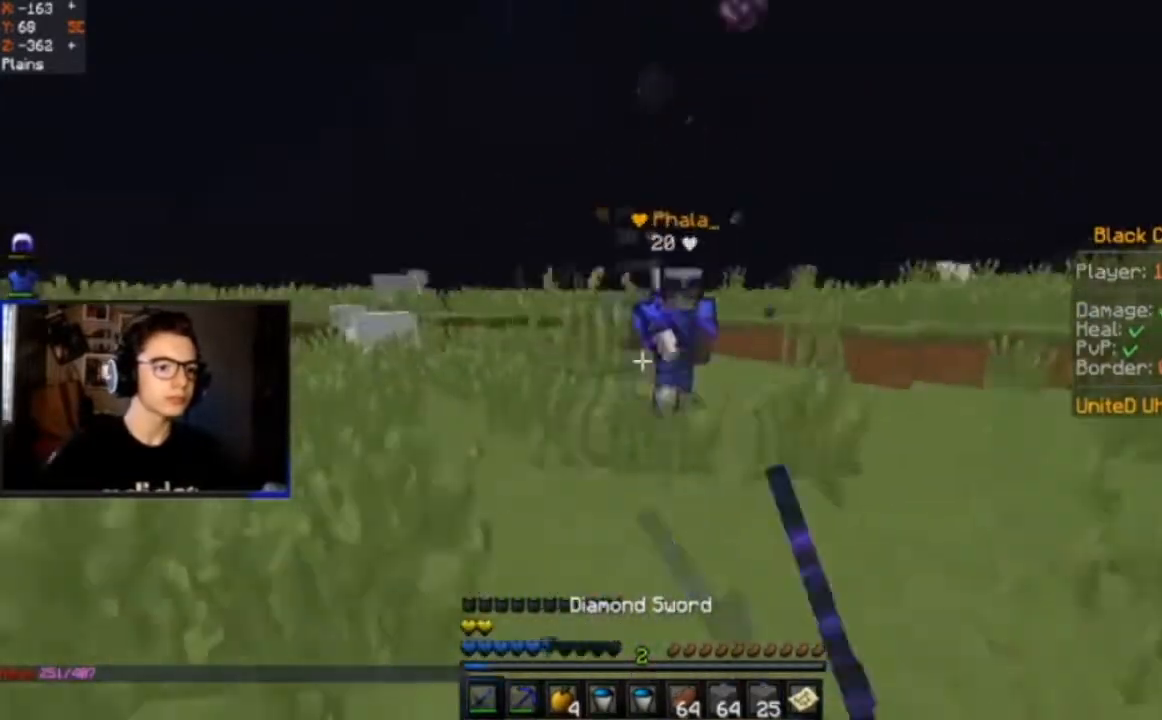
{"keys": ["d", "w"], "mouse": ["left"], "events": [[167, "a", "up"], [233, "d", "down"]]}
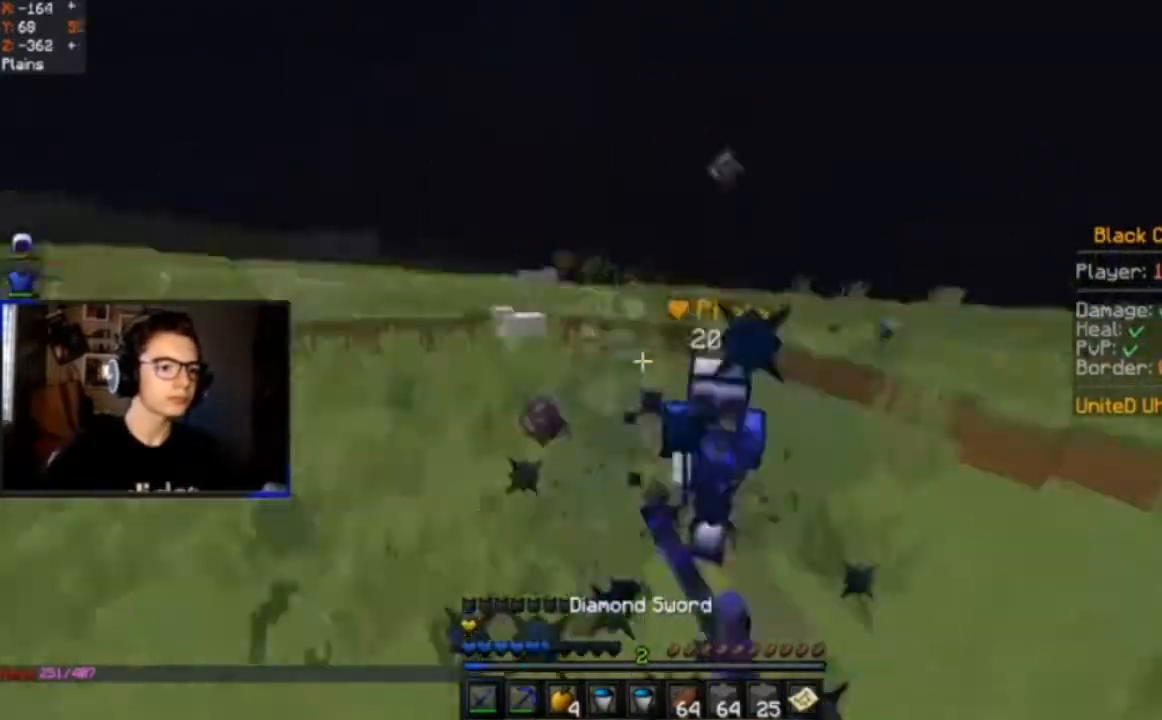
{"keys": ["d", "w"], "mouse": ["left"], "events": []}
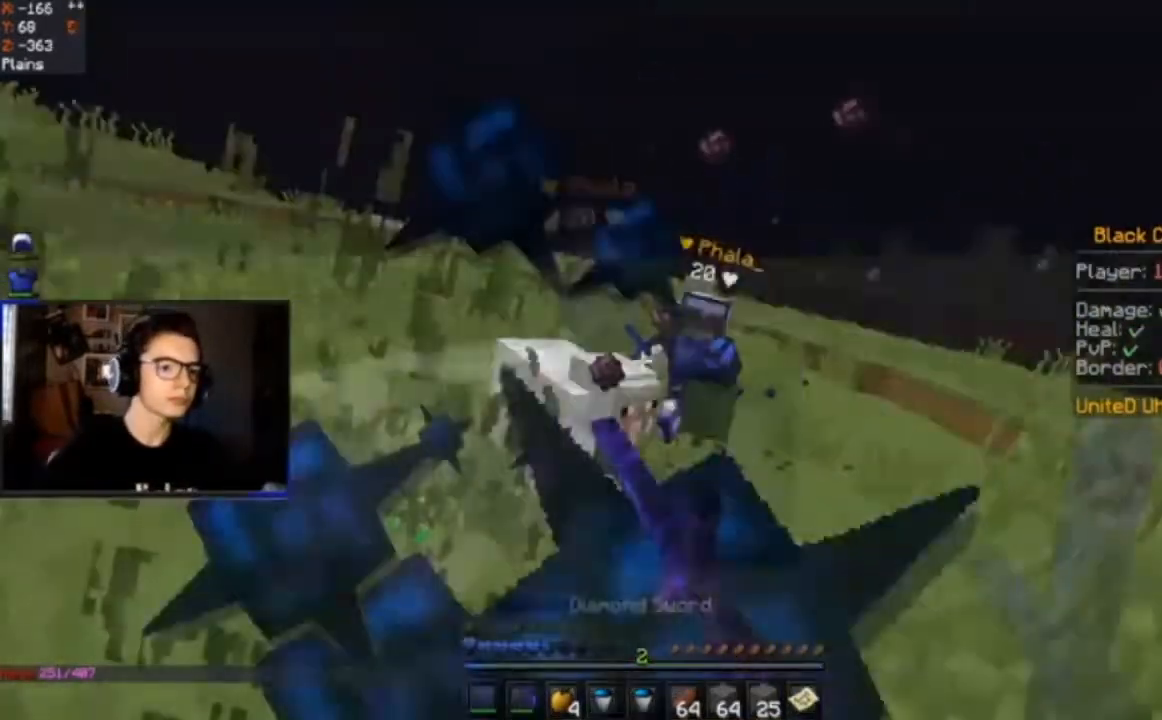
{"keys": ["d", "w"], "mouse": ["left"], "events": [[233, "mouse_right", "down"], [400, "mouse_right", "up"]]}
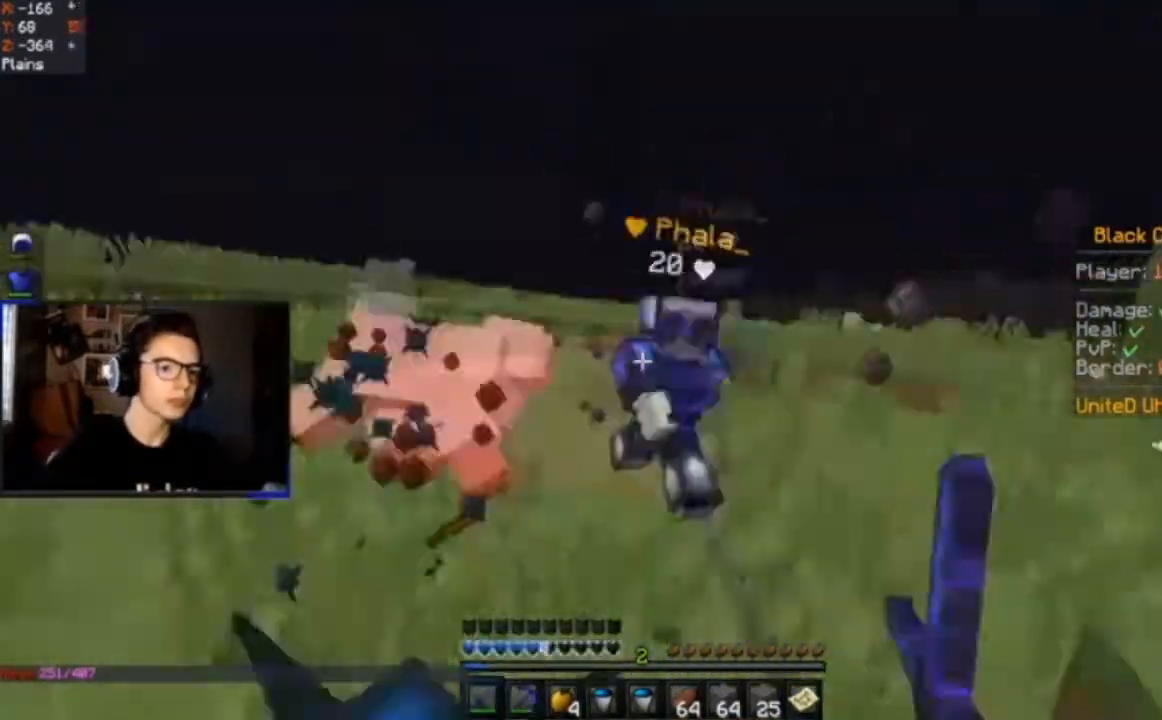
{"keys": ["a", "d", "w"], "mouse": ["left"], "events": [[334, "mouse_right", "down"], [401, "mouse_right", "up"], [501, "a", "down"]]}
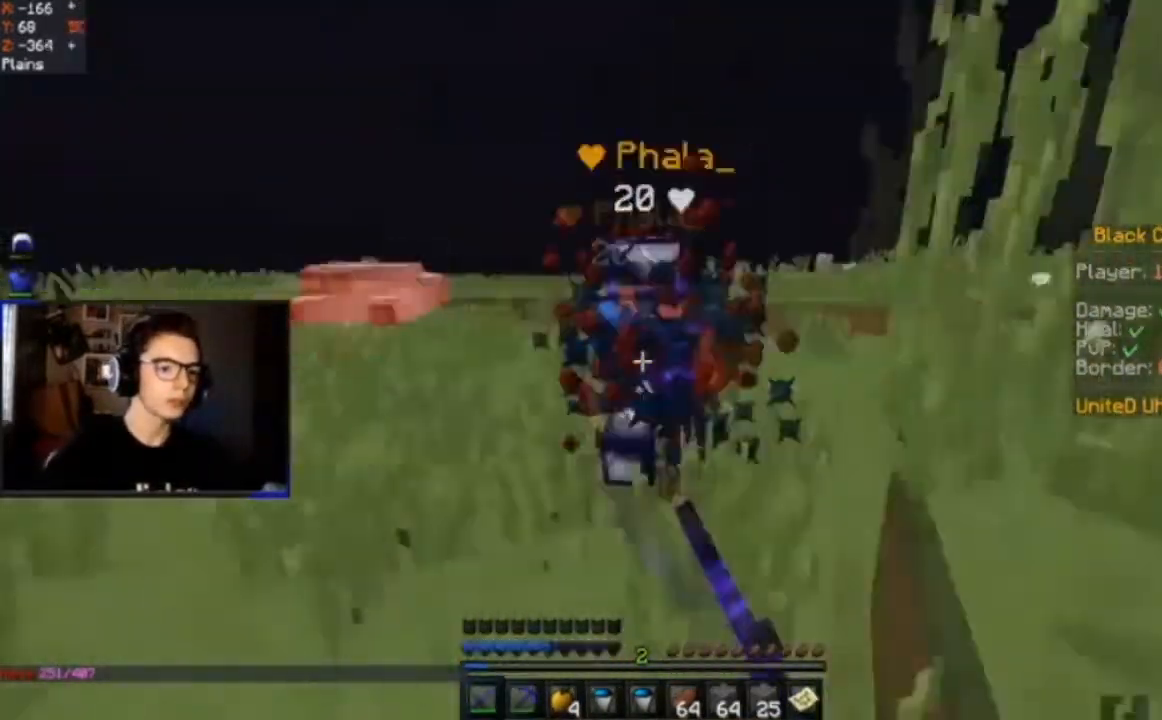
{"keys": ["a", "space"], "mouse": ["left", "right"], "events": [[66, "d", "up"], [167, "mouse_right", "down"], [167, "space", "down"], [233, "mouse_right", "up"], [333, "w", "up"], [400, "mouse_right", "down"]]}
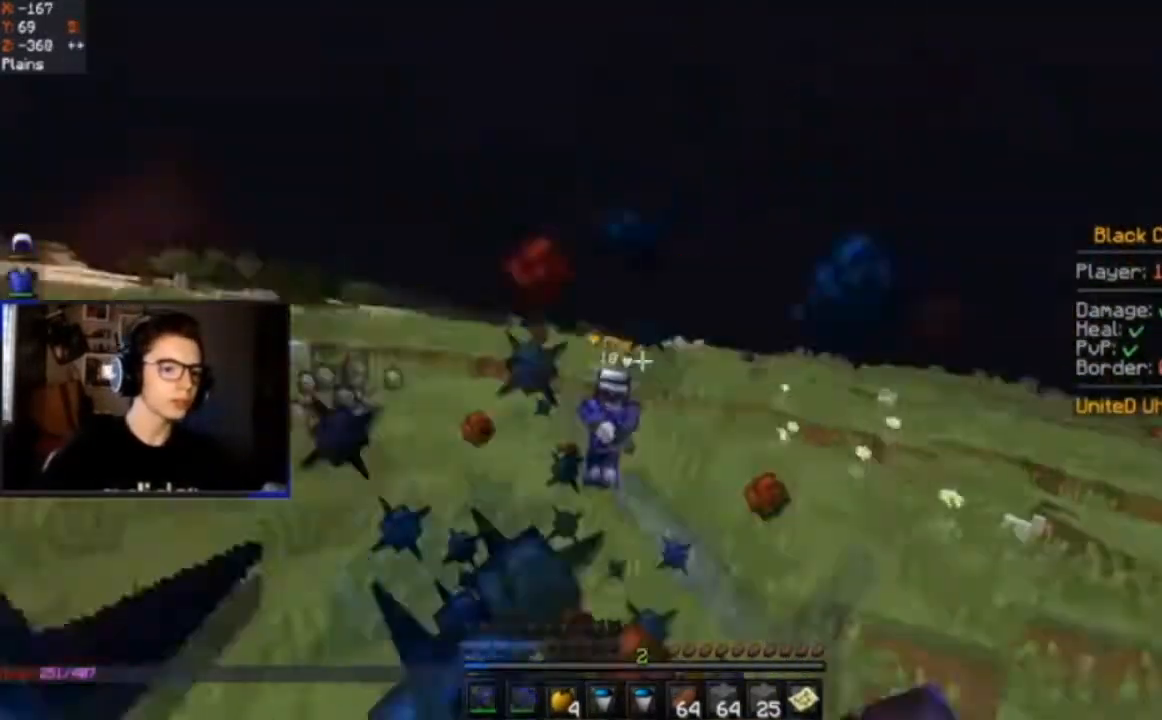
{"keys": ["a", "space"], "mouse": ["left", "right"], "events": []}
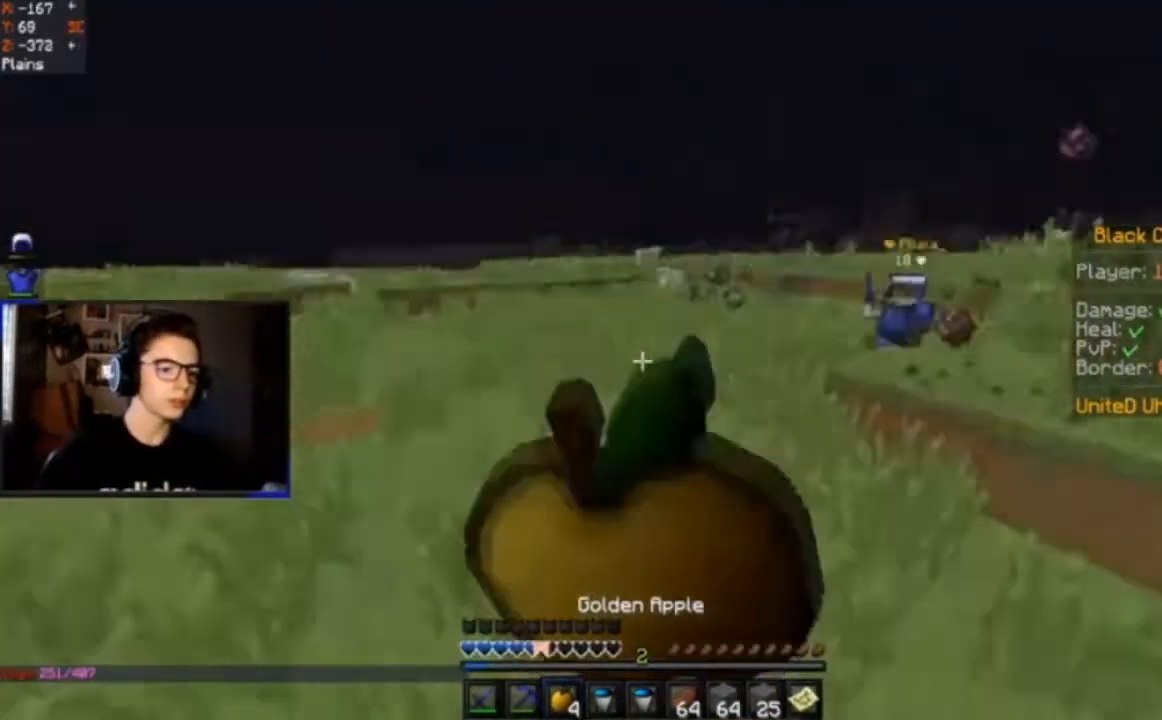
{"keys": ["a", "space", "w"], "mouse": ["left", "right"], "events": [[66, "w", "down"]]}
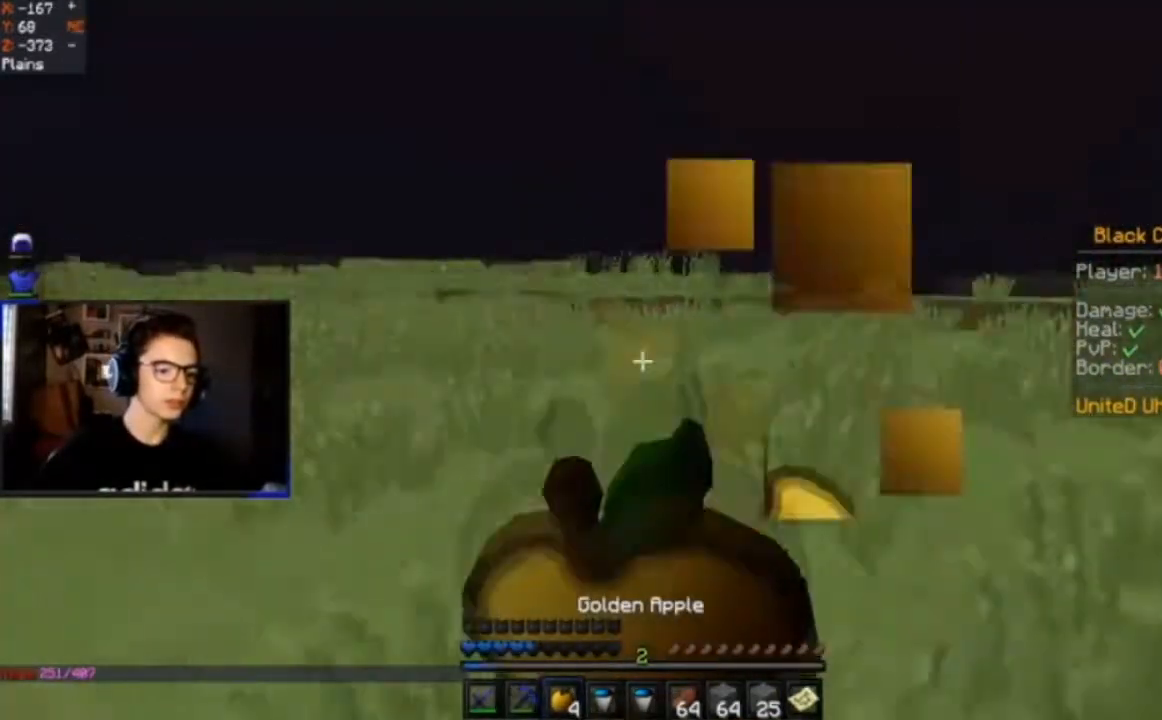
{"keys": ["a", "w"], "mouse": ["left", "right"], "events": [[334, "space", "up"]]}
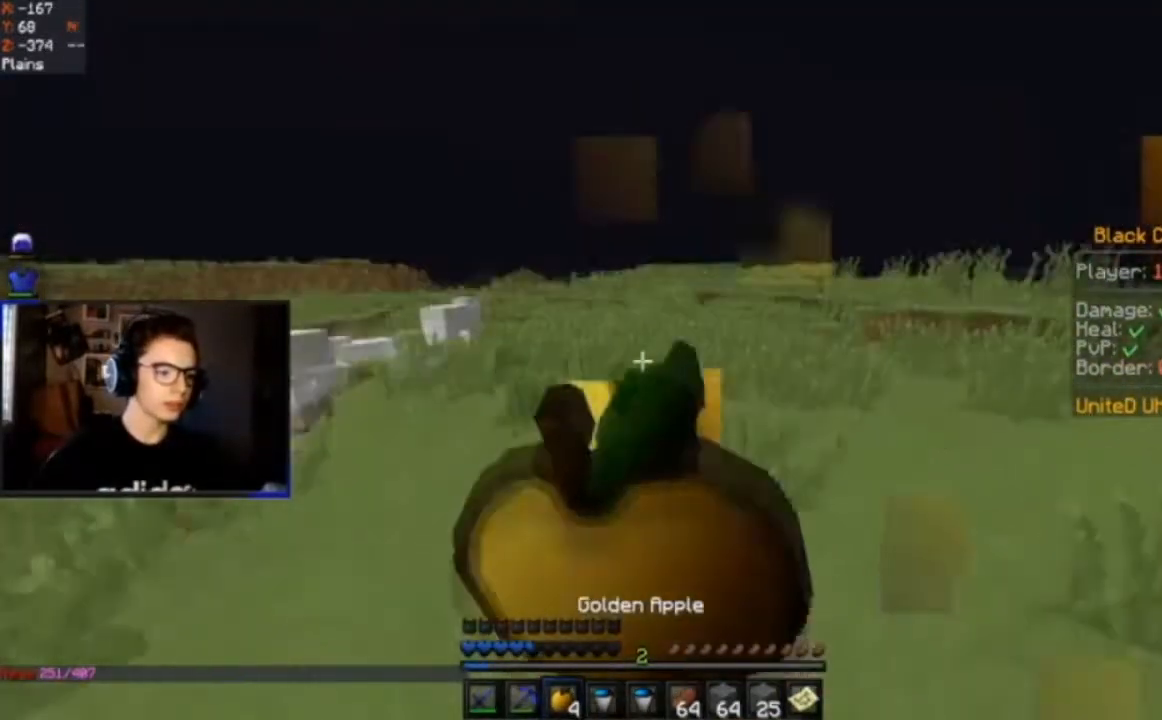
{"keys": ["space", "w"], "mouse": [], "events": [[167, "a", "up"], [167, "space", "down"], [333, "mouse_left", "up"], [333, "mouse_right", "up"]]}
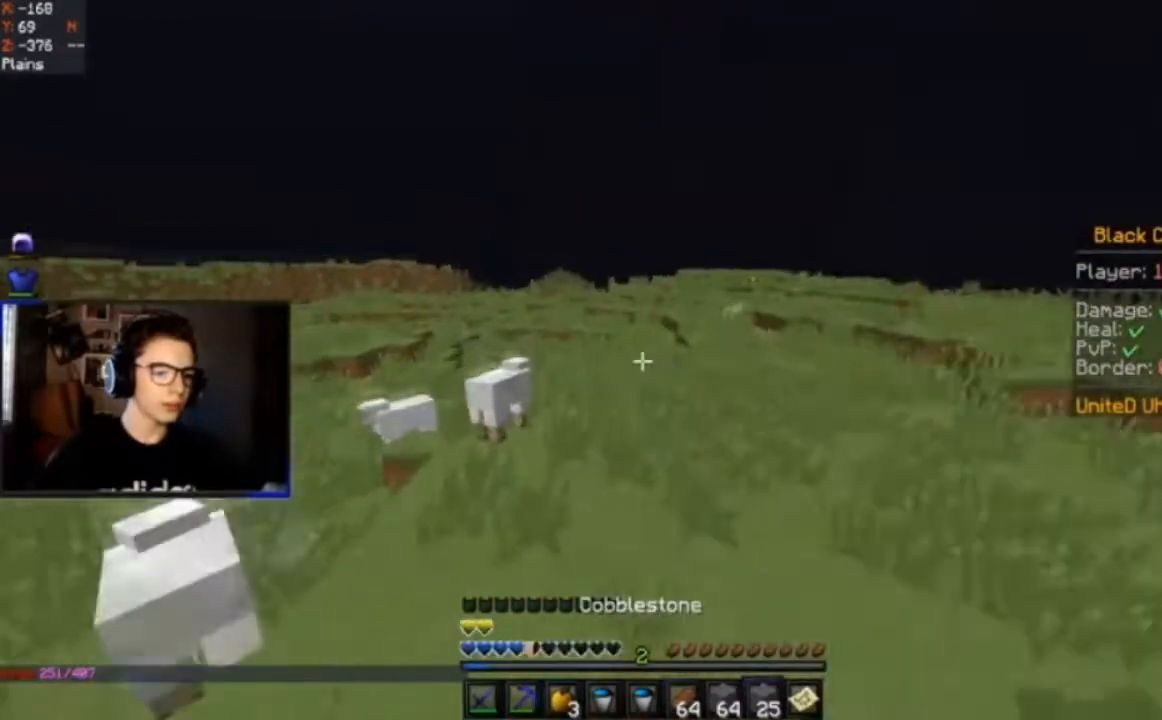
{"keys": ["space", "w"], "mouse": [], "events": []}
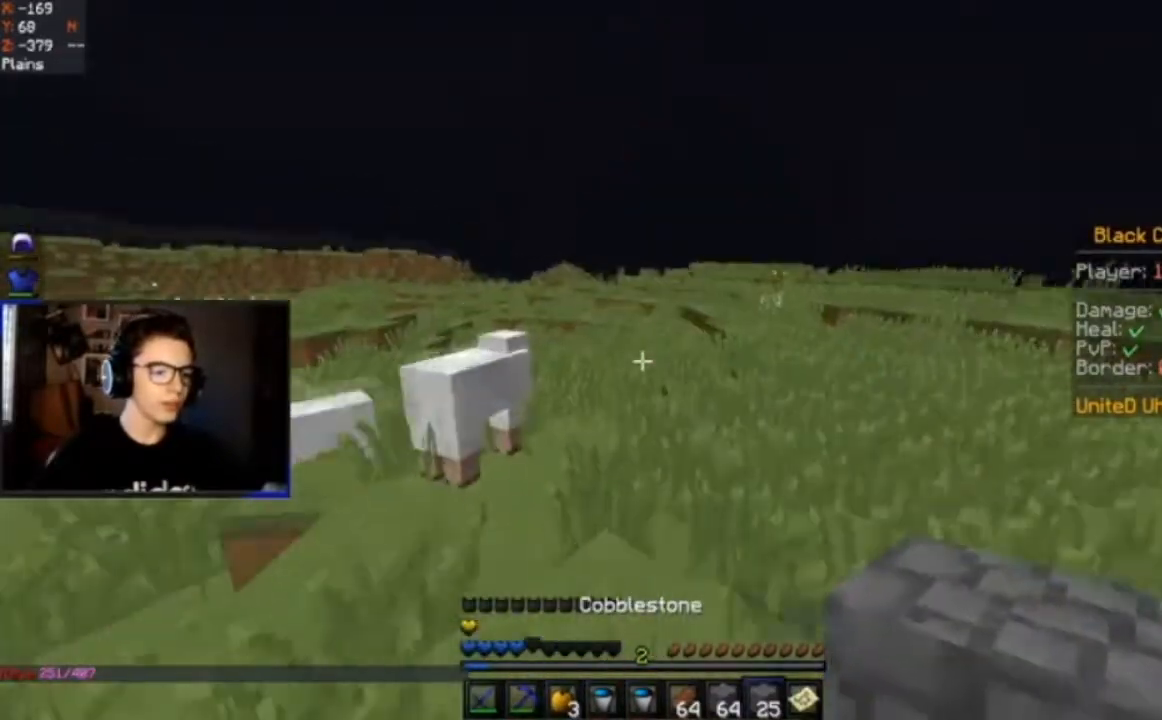
{"keys": ["space", "w"], "mouse": [], "events": []}
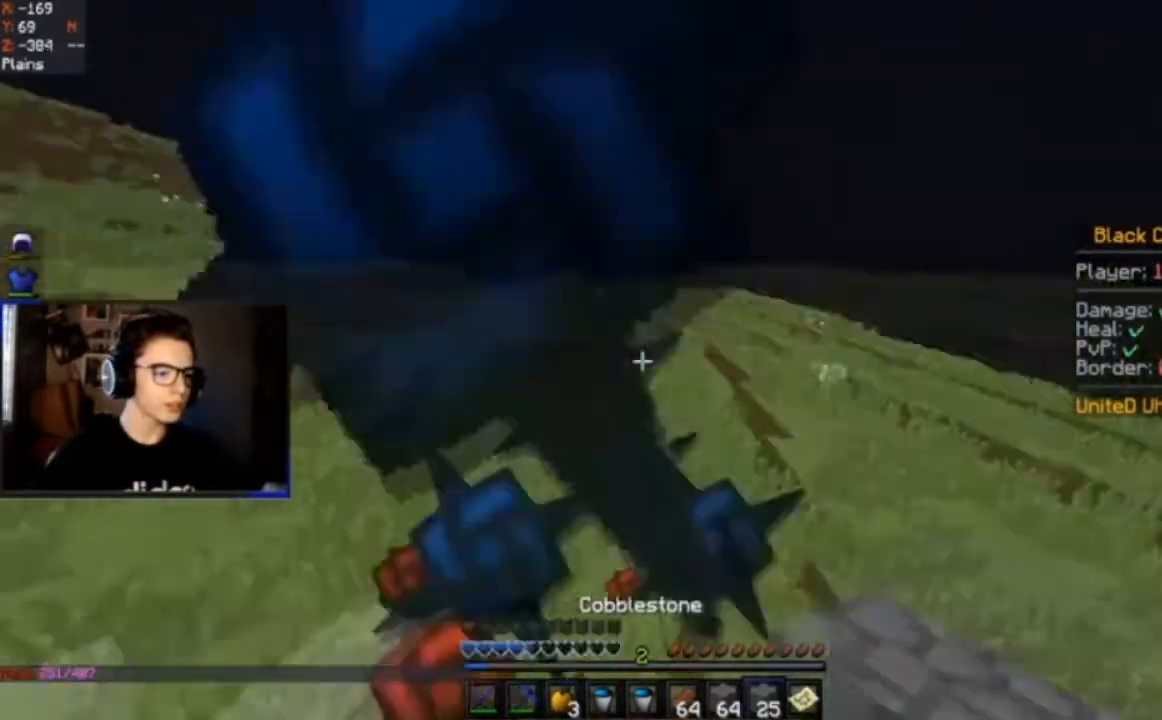
{"keys": ["space", "w"], "mouse": [], "events": []}
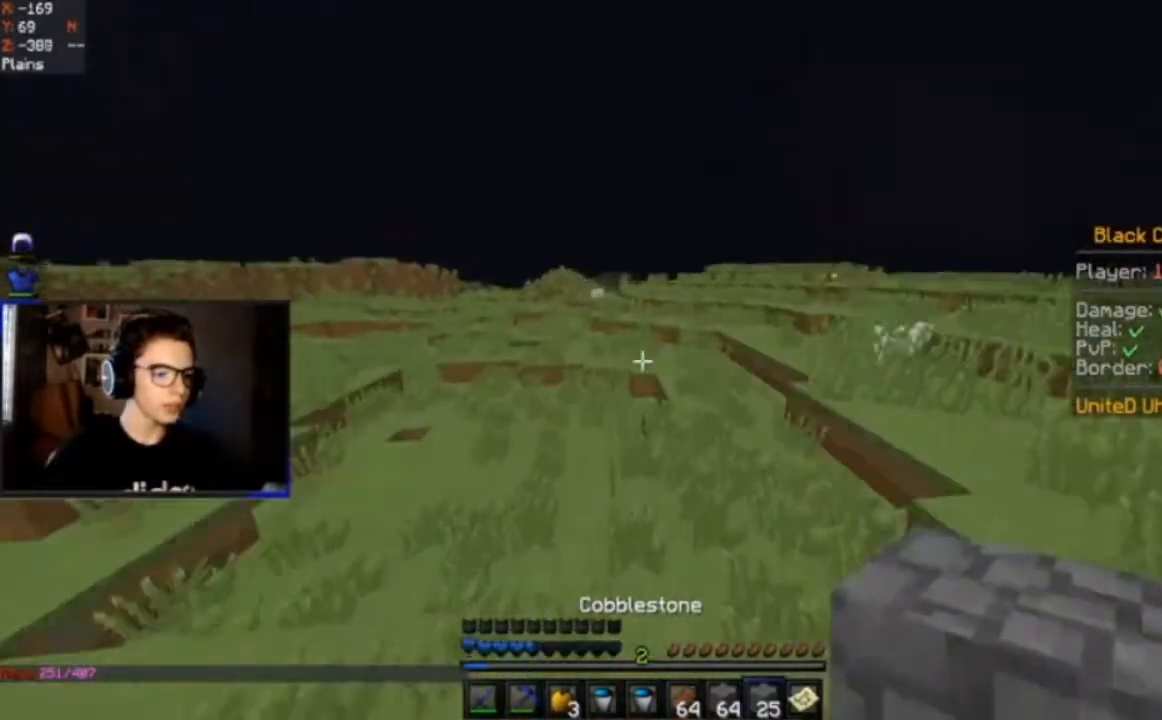
{"keys": ["space", "w"], "mouse": [], "events": []}
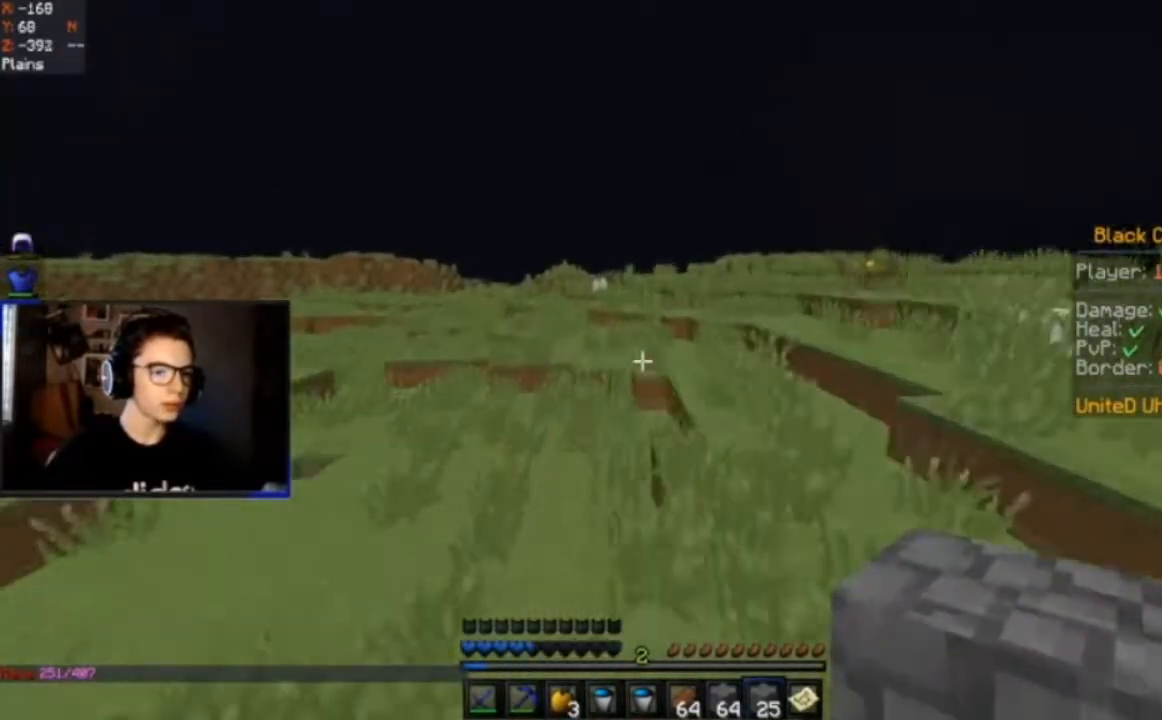
{"keys": ["space", "w"], "mouse": [], "events": []}
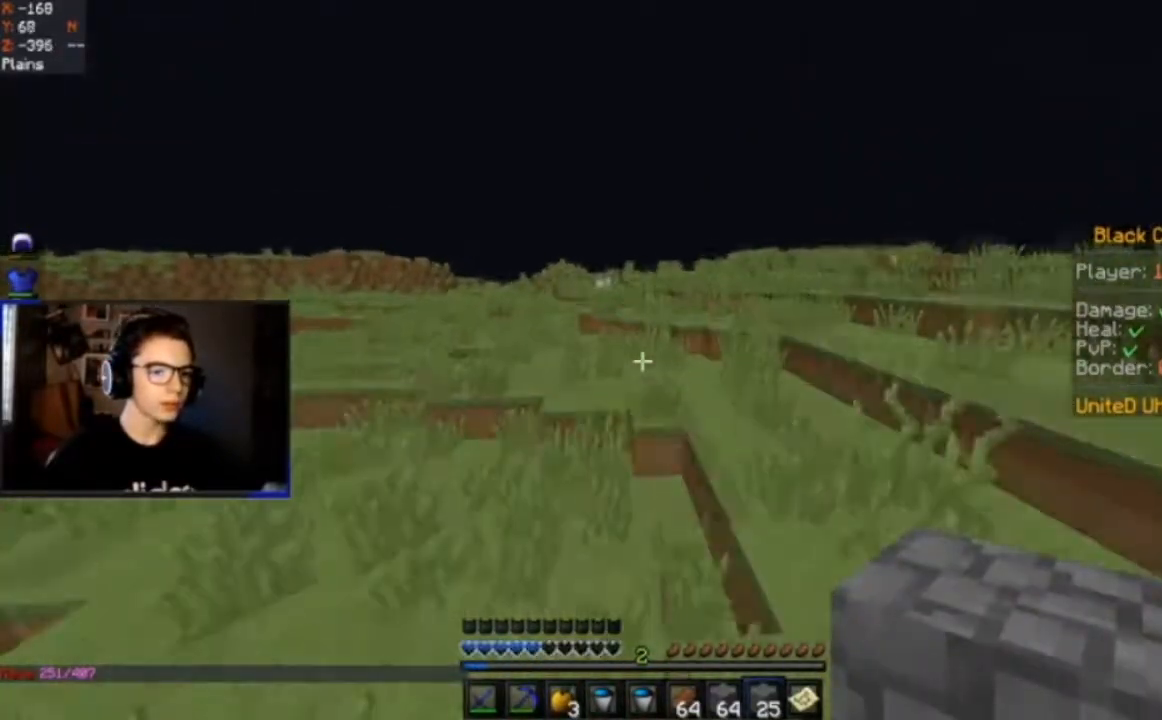
{"keys": ["space", "w"], "mouse": [], "events": []}
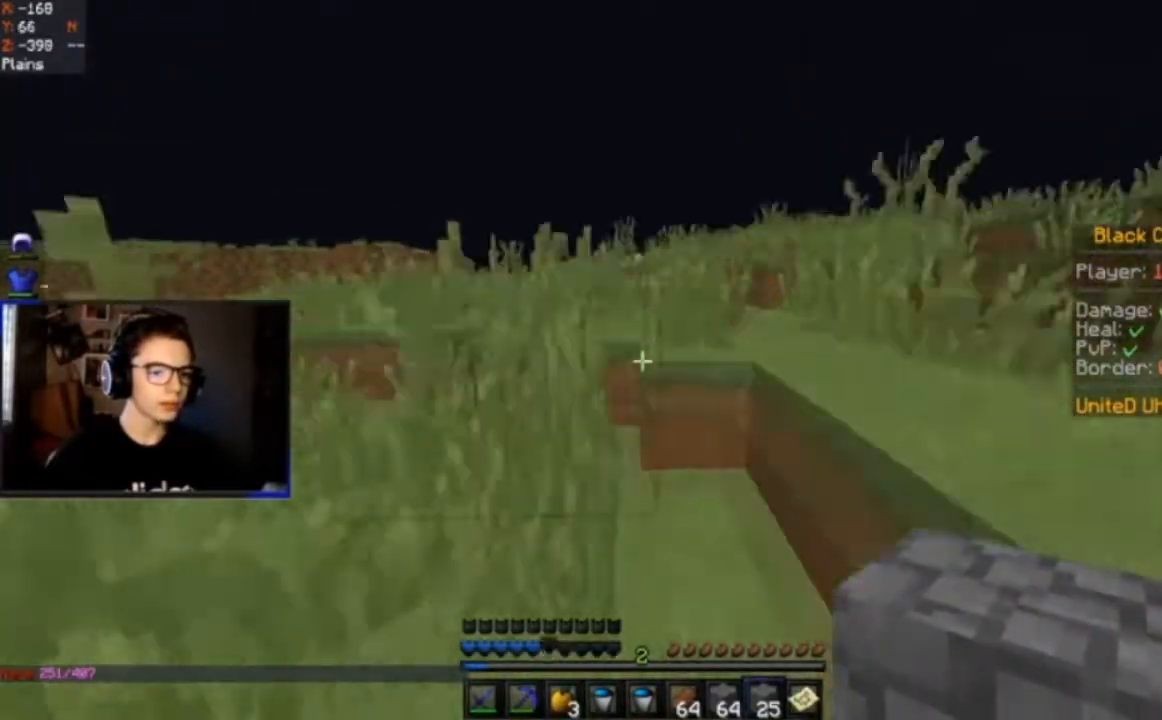
{"keys": ["a", "space", "w"], "mouse": [], "events": [[334, "a", "down"], [334, "mouse_right", "down"], [501, "mouse_right", "up"]]}
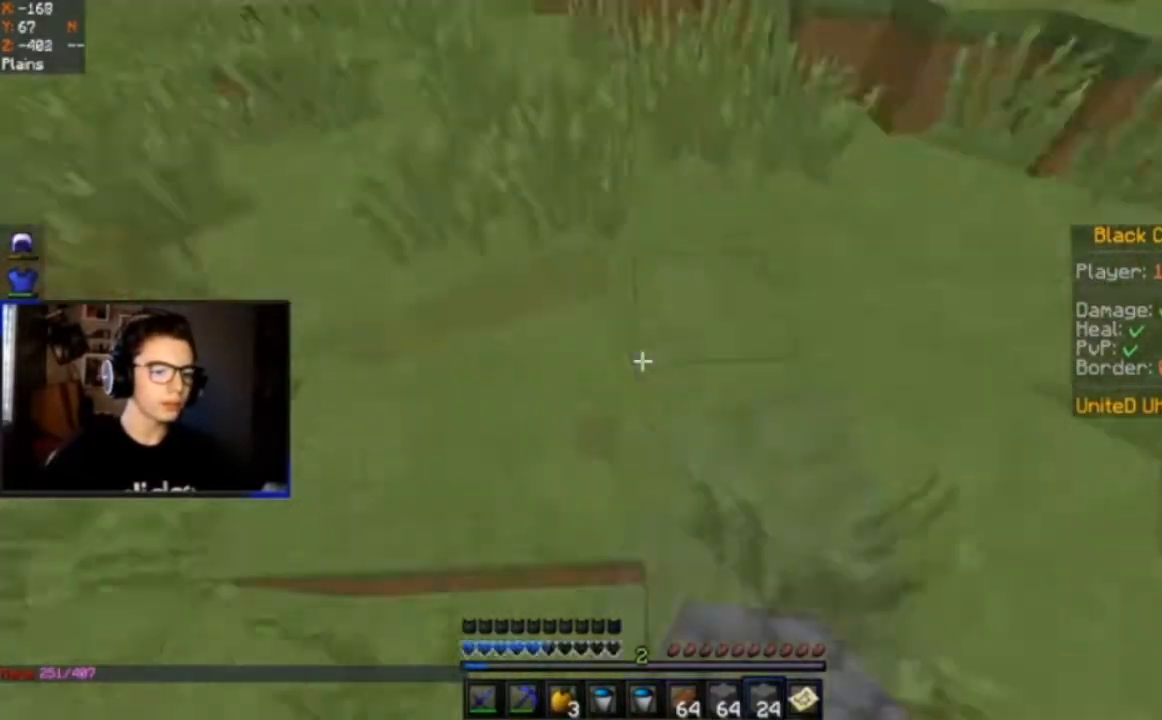
{"keys": ["a", "space", "w"], "mouse": [], "events": [[66, "a", "up"], [400, "a", "down"]]}
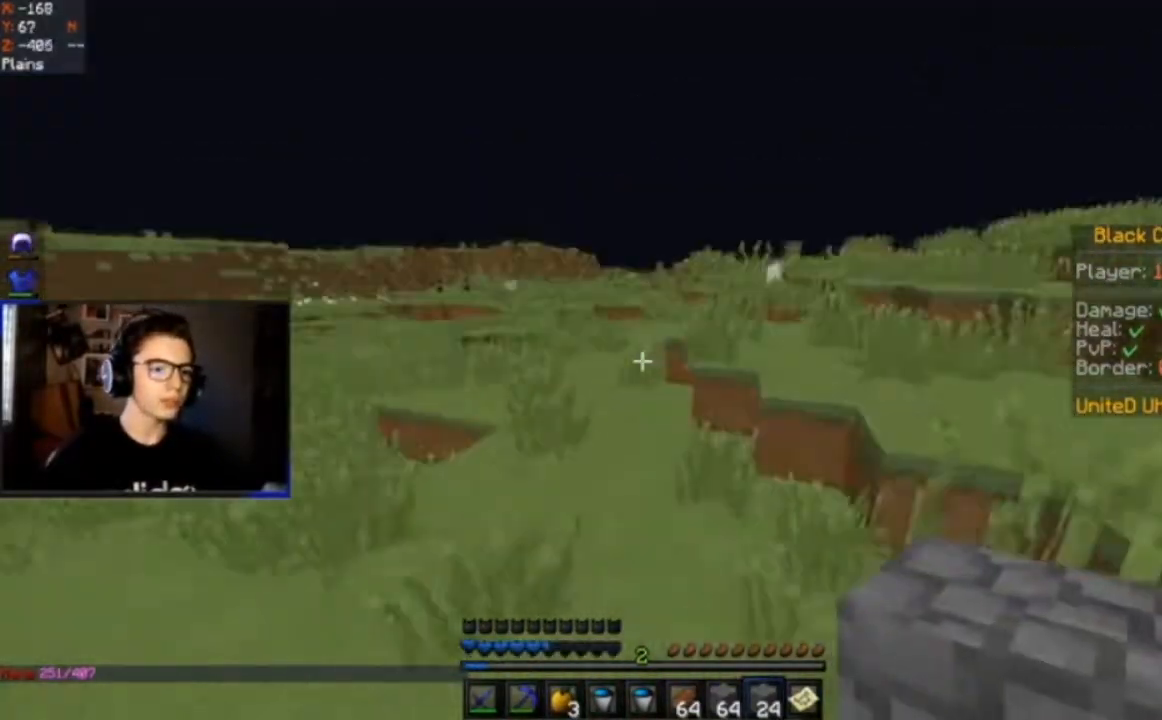
{"keys": ["space", "w"], "mouse": [], "events": [[100, "a", "up"], [167, "a", "down"], [401, "a", "up"]]}
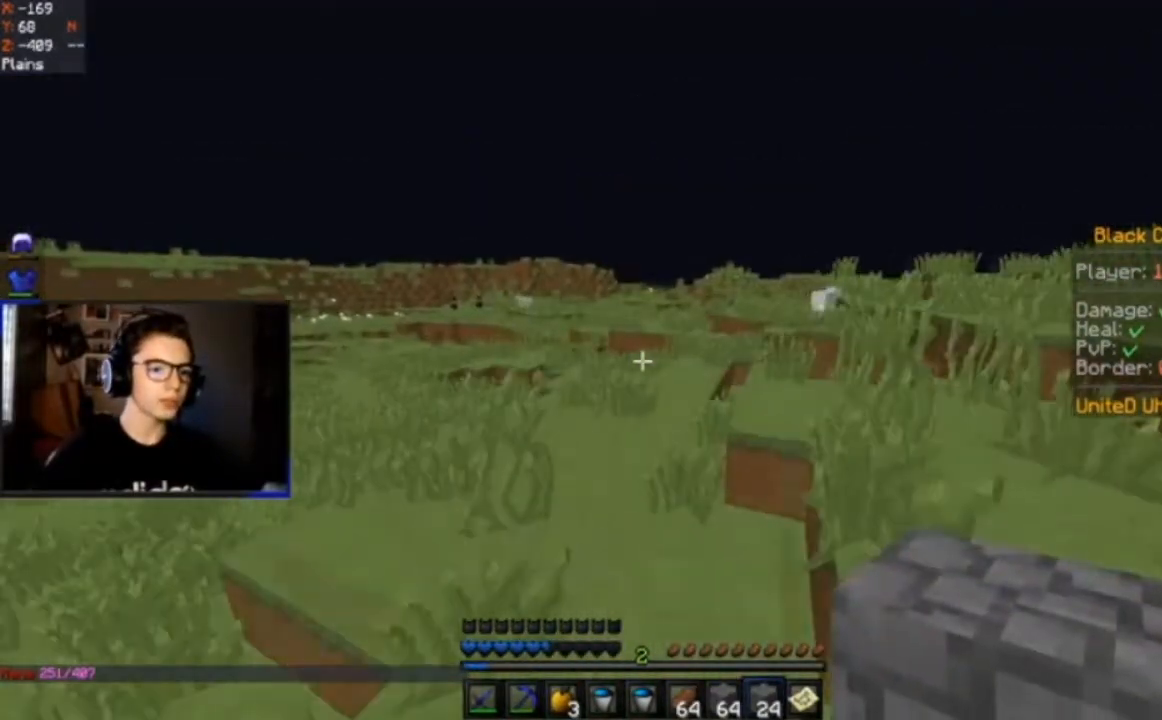
{"keys": ["space", "w"], "mouse": [], "events": []}
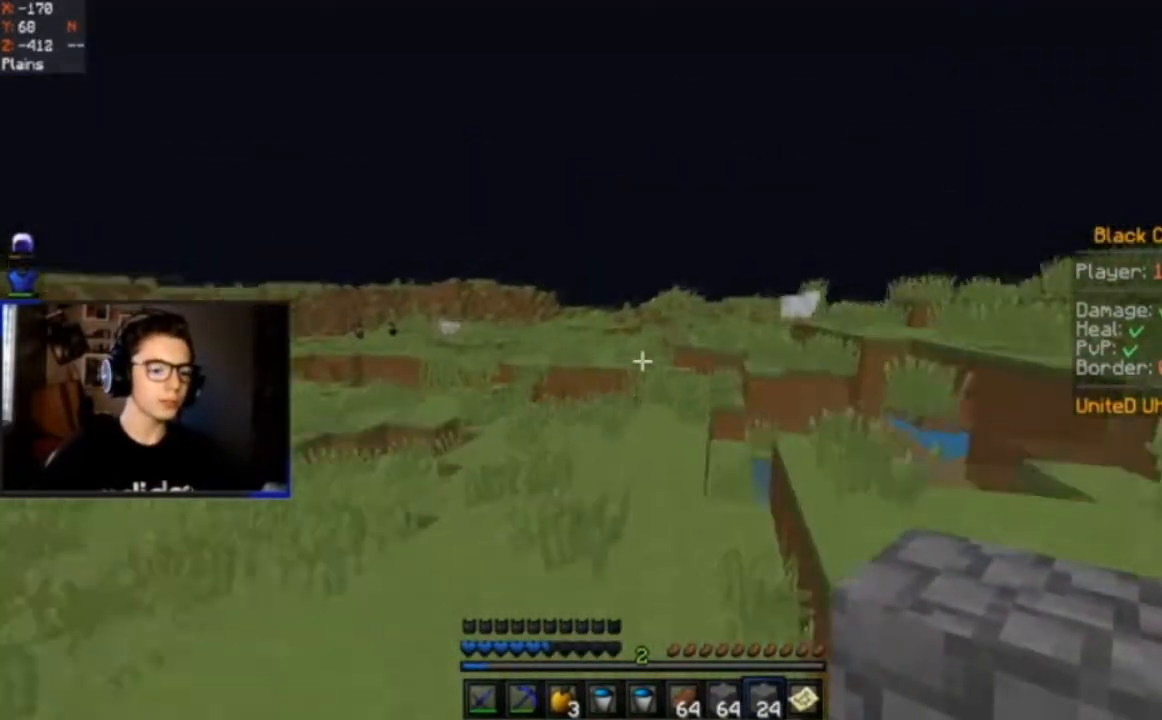
{"keys": ["space", "w"], "mouse": [], "events": []}
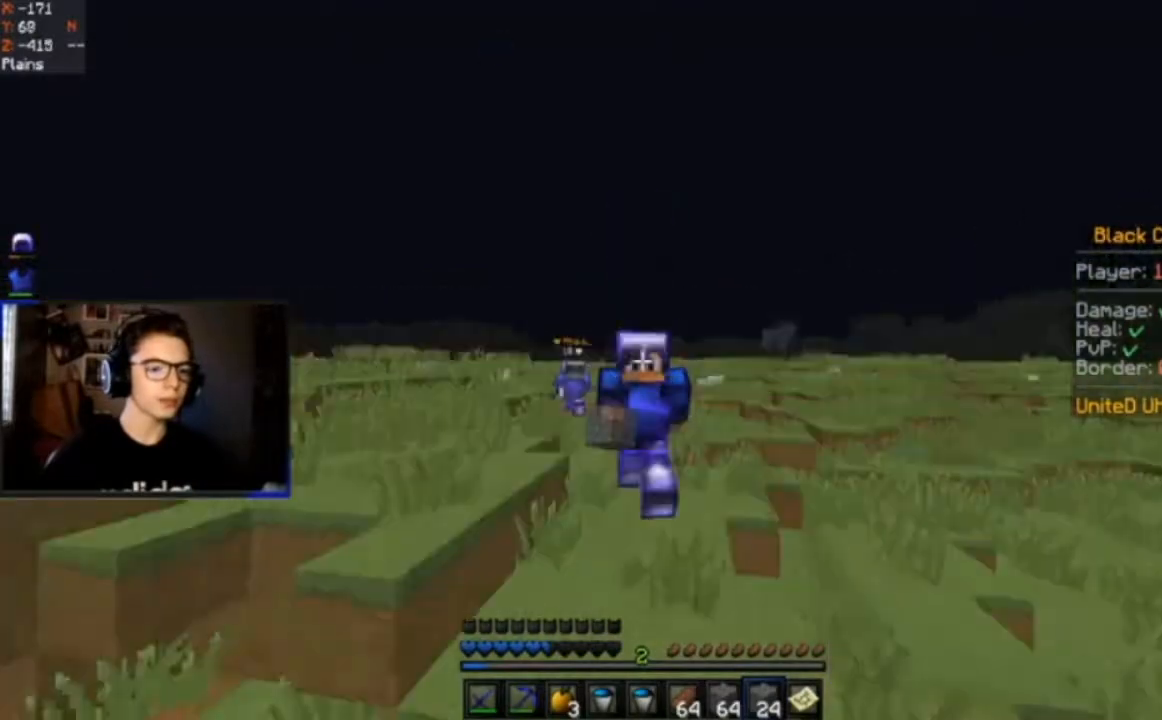
{"keys": ["space", "w"], "mouse": [], "events": []}
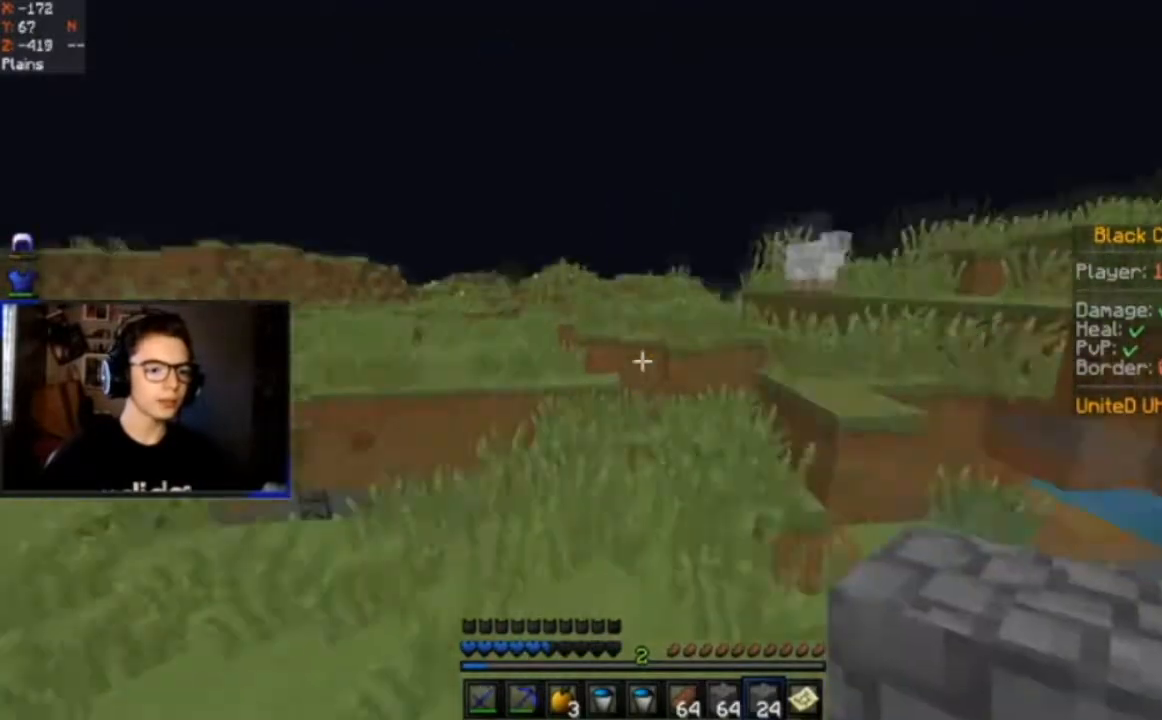
{"keys": ["d", "space", "w"], "mouse": [], "events": [[401, "d", "down"]]}
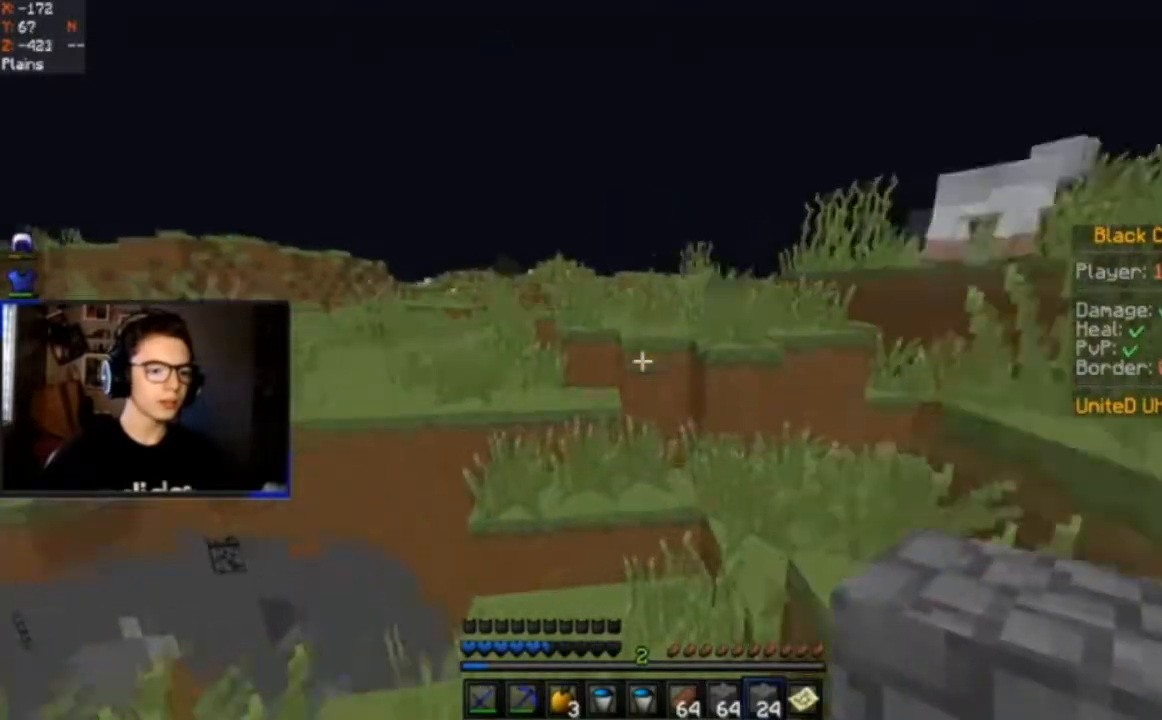
{"keys": ["a", "space", "w"], "mouse": ["right"], "events": [[66, "d", "up"], [167, "mouse_right", "down"], [233, "a", "down"]]}
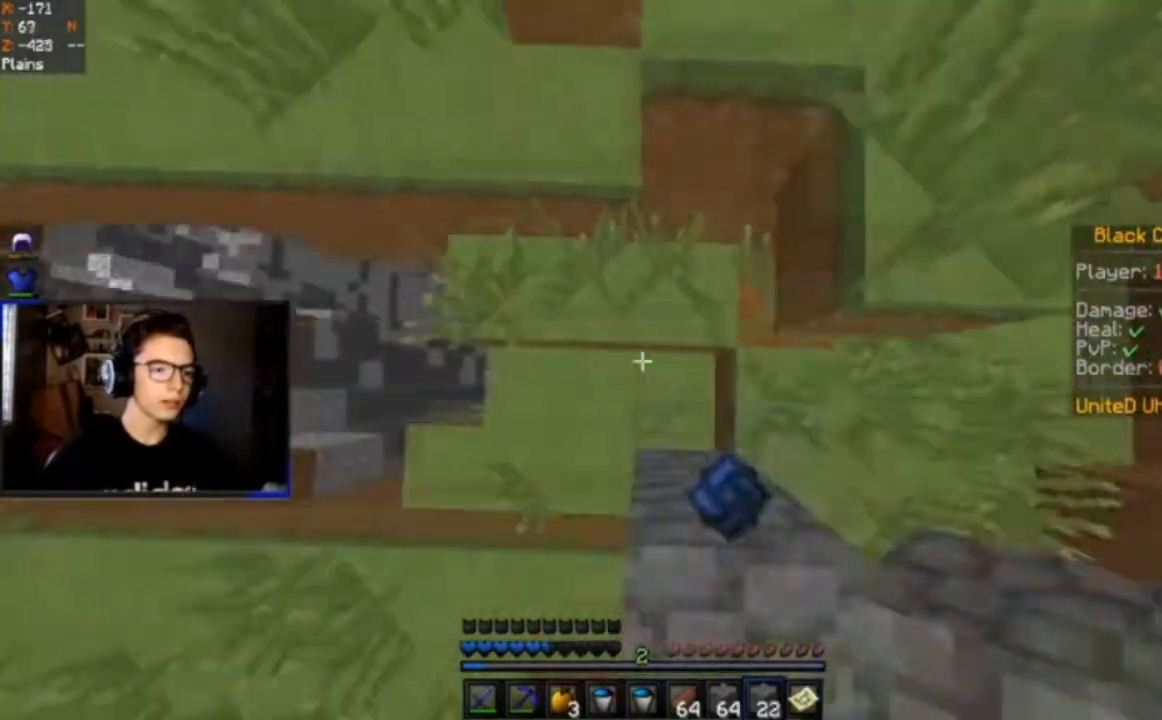
{"keys": ["a", "space", "w"], "mouse": ["right"], "events": []}
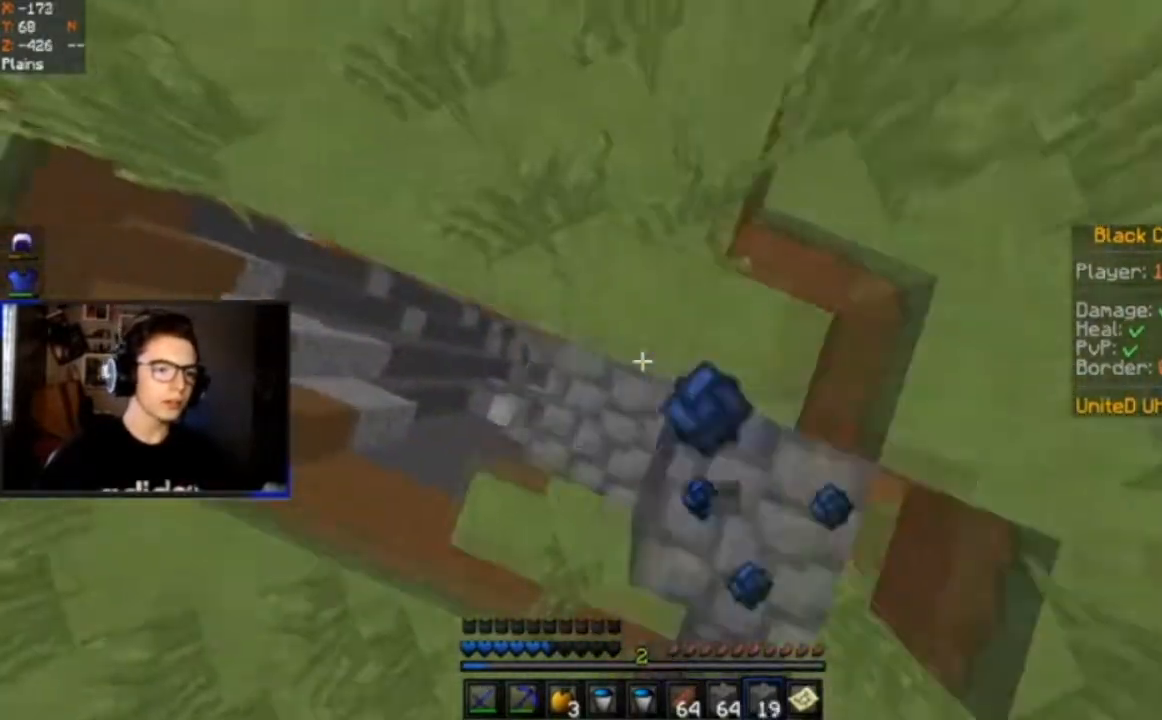
{"keys": ["space", "w"], "mouse": ["right"], "events": [[233, "a", "up"]]}